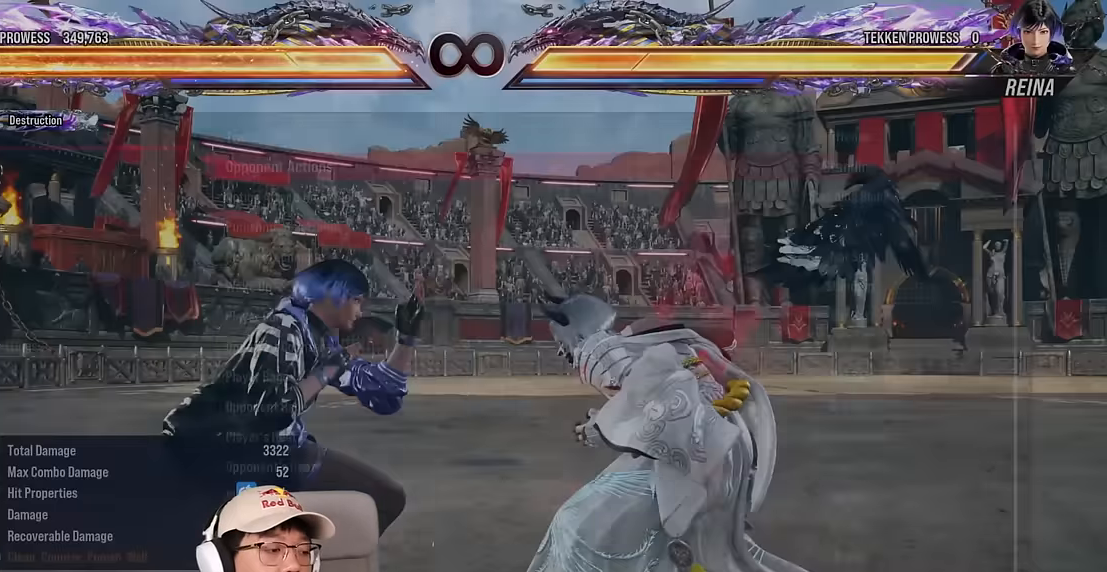
Gameplay with a controller (arcade stick); each line is a JSON object with the inputs held at the frame after it. "events" lists button and stick changes between this image and that frame as [ms after this image, input, new state], when the widget could be followed in between. Not read: L3 R3 other_buttons.
{"buttons": [], "left_stick": "center", "events": []}
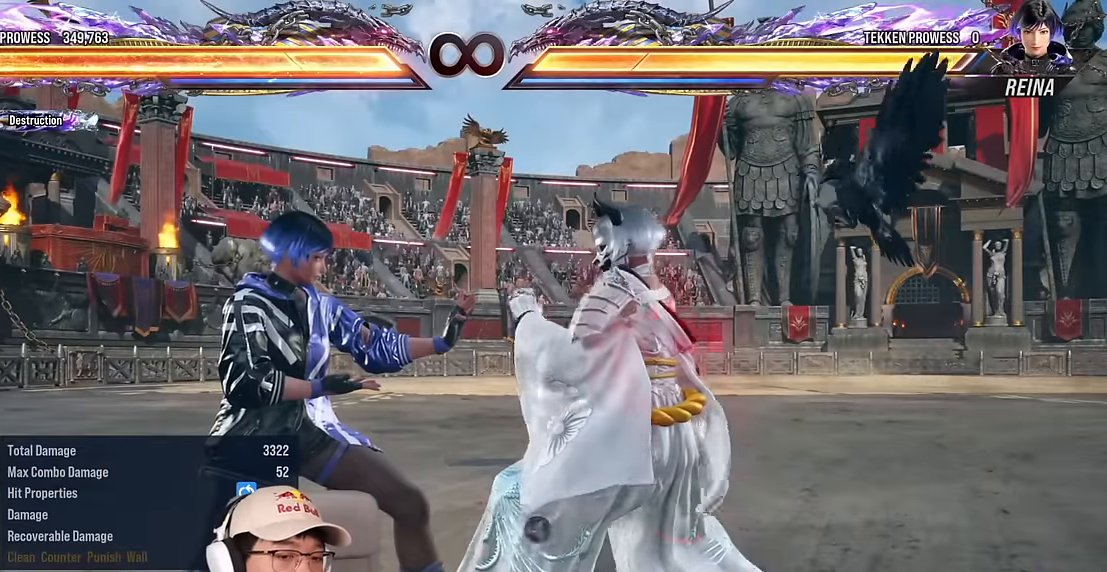
{"buttons": [], "left_stick": "center"}
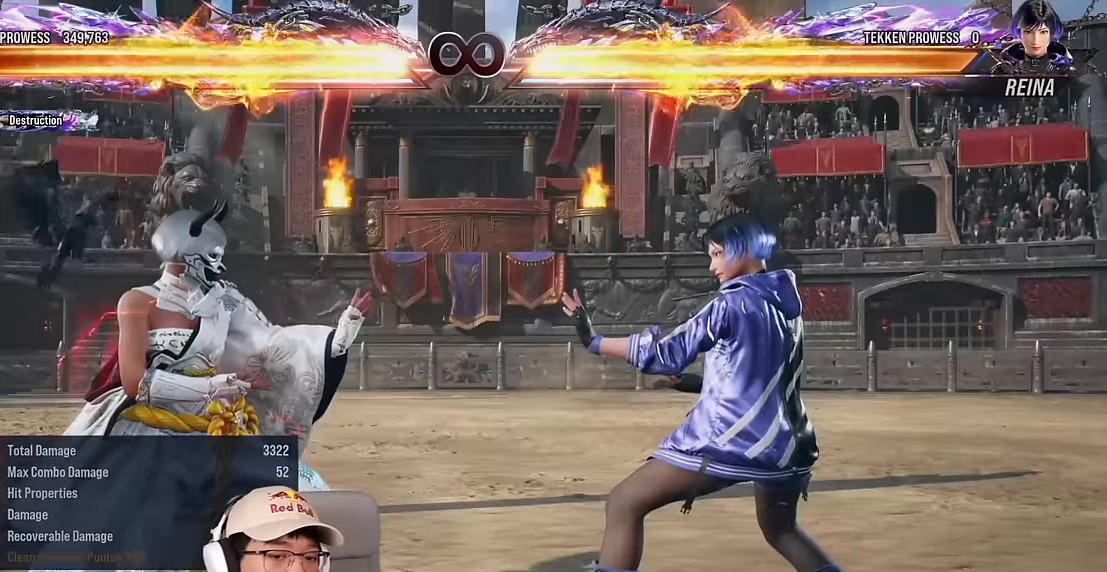
{"buttons": [], "left_stick": "left", "events": [[317, "left_stick", "left"], [400, "left_stick", "center"], [467, "left_stick", "left"]]}
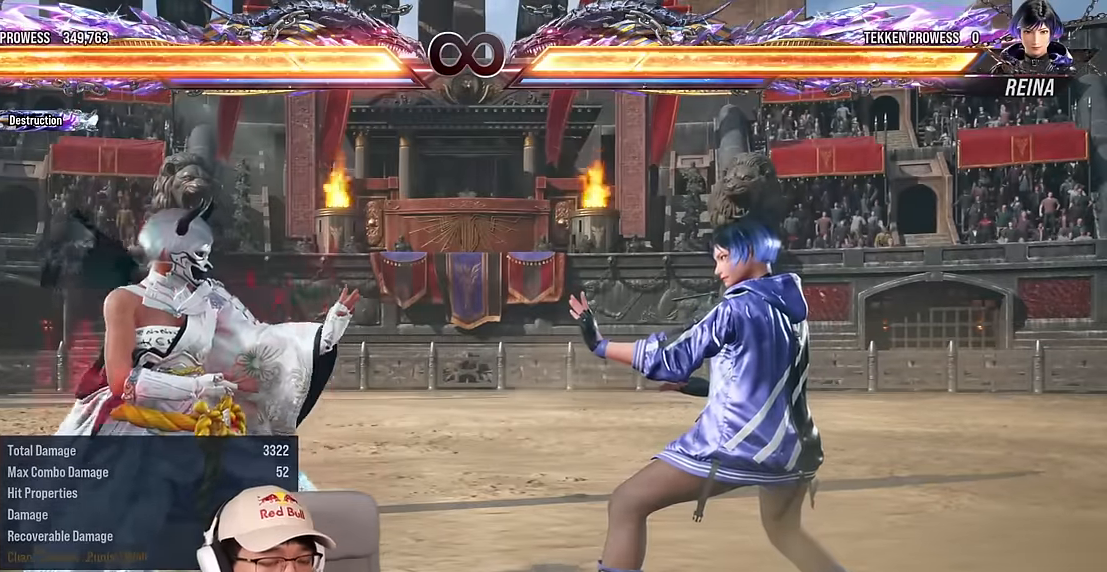
{"buttons": [], "left_stick": "left", "events": [[84, "left_stick", "center"], [200, "left_stick", "right"], [284, "left_stick", "center"], [467, "left_stick", "left"]]}
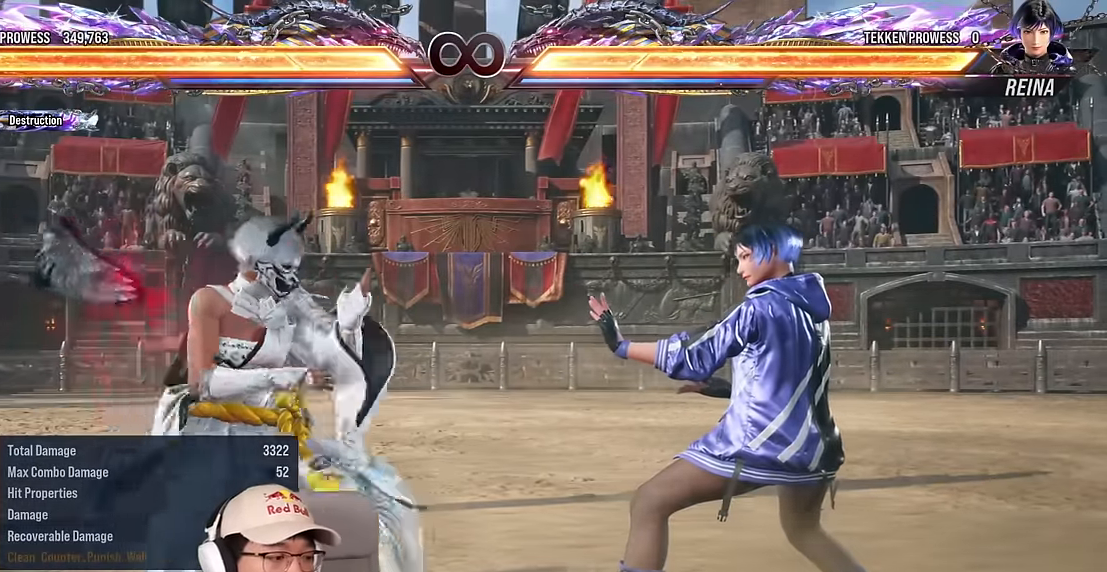
{"buttons": [], "left_stick": "center", "events": [[84, "left_stick", "center"]]}
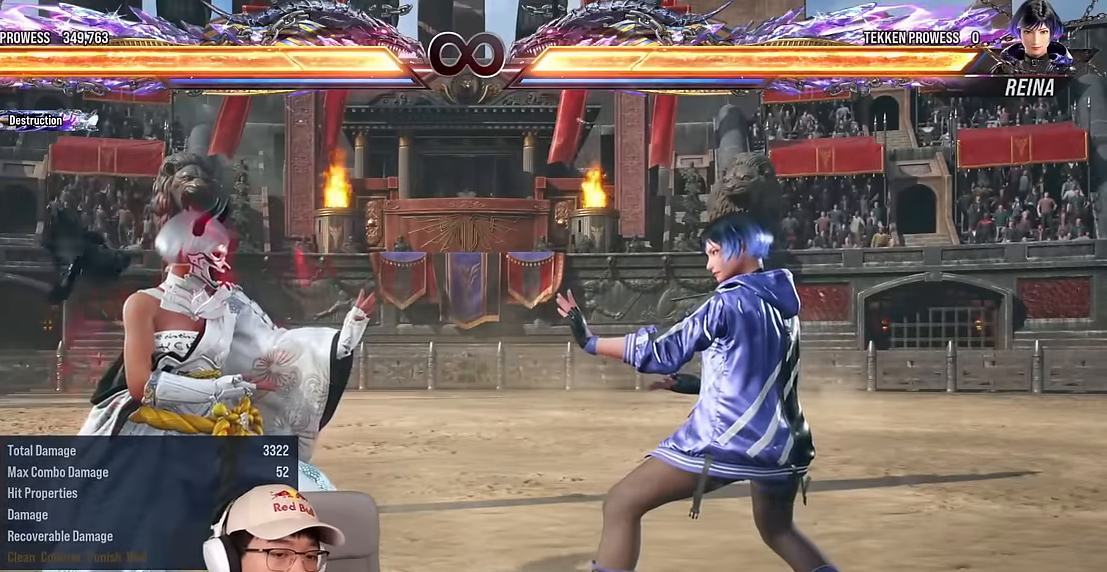
{"buttons": [], "left_stick": "center", "events": []}
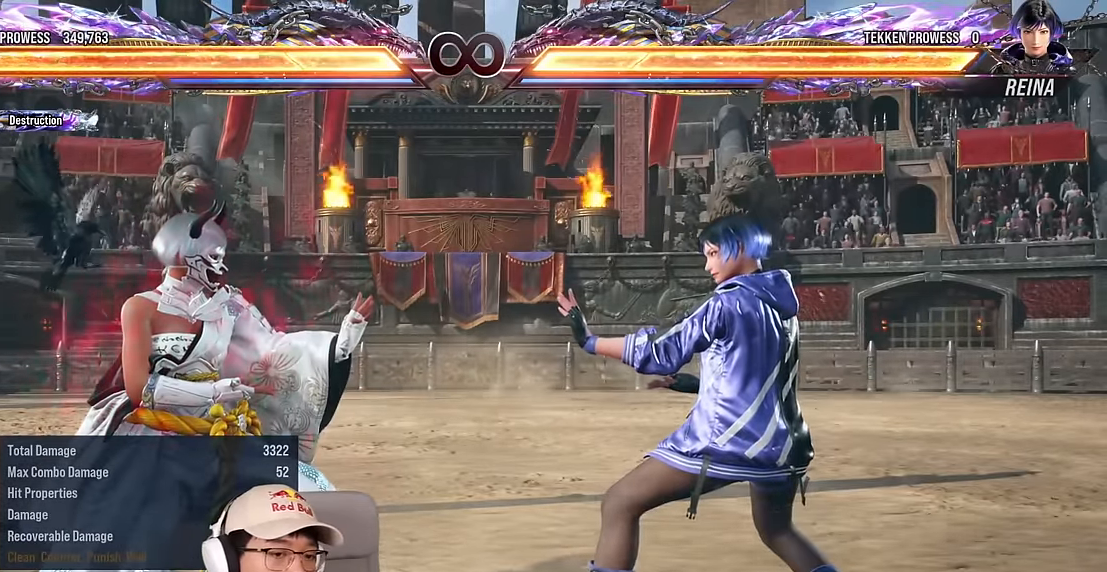
{"buttons": ["TRIANGLE"], "left_stick": "center", "events": [[217, "left_stick", "down-right"], [234, "SQUARE", "down"], [317, "SQUARE", "up"], [350, "left_stick", "center"], [467, "TRIANGLE", "down"]]}